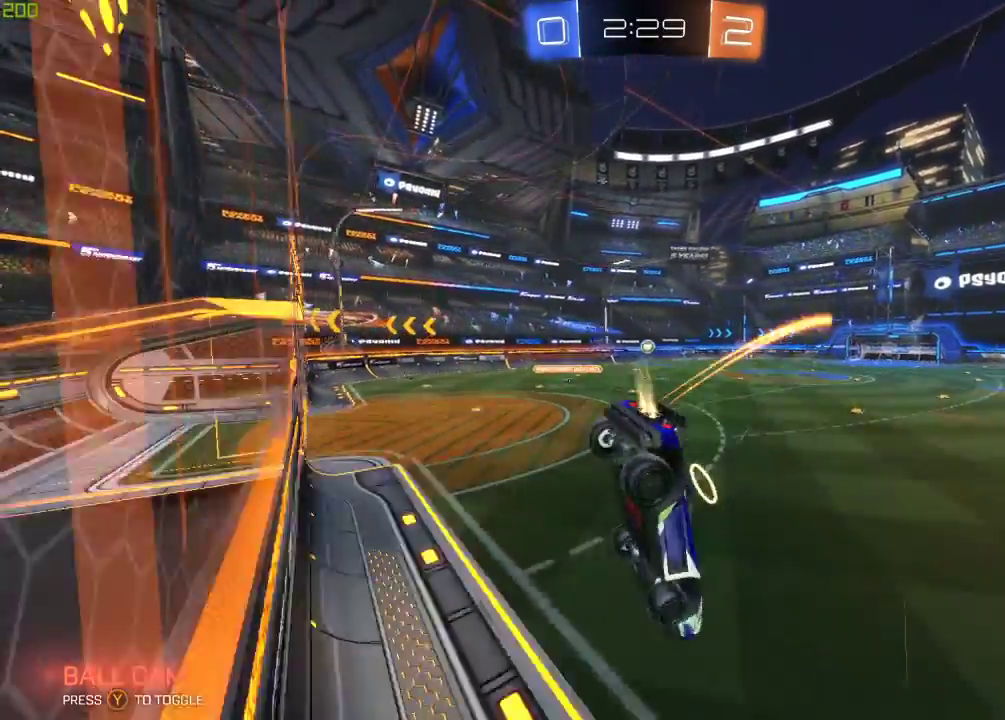
Gameplay with a controller (Xbox layout); each line is a JSON object with the inputs held at the frame after it. "events" lists button and stick changes between this image and that frame as [ms after this image, input, new state], when the widget could be followed in between.
{"buttons": ["B", "R2"], "left_stick": "center", "right_stick": "center", "events": [[117, "left_stick", "right"], [183, "left_stick", "center"]]}
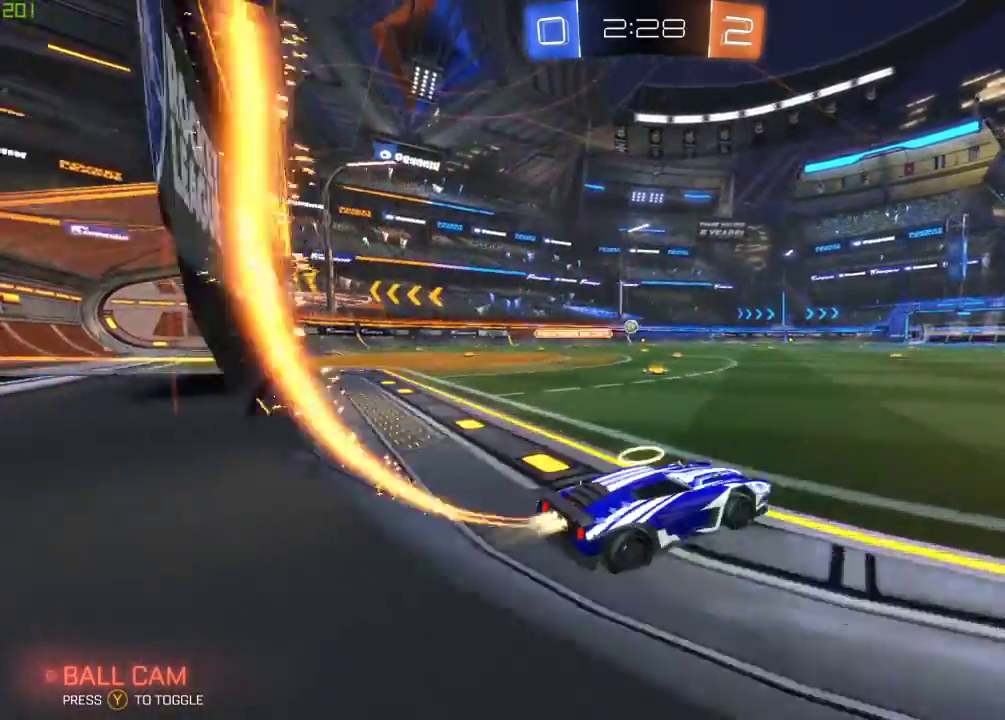
{"buttons": ["A", "B", "R2"], "left_stick": "up", "right_stick": "center", "events": [[150, "left_stick", "down-left"], [267, "left_stick", "center"], [283, "A", "down"], [333, "left_stick", "up"], [383, "A", "up"], [433, "A", "down"]]}
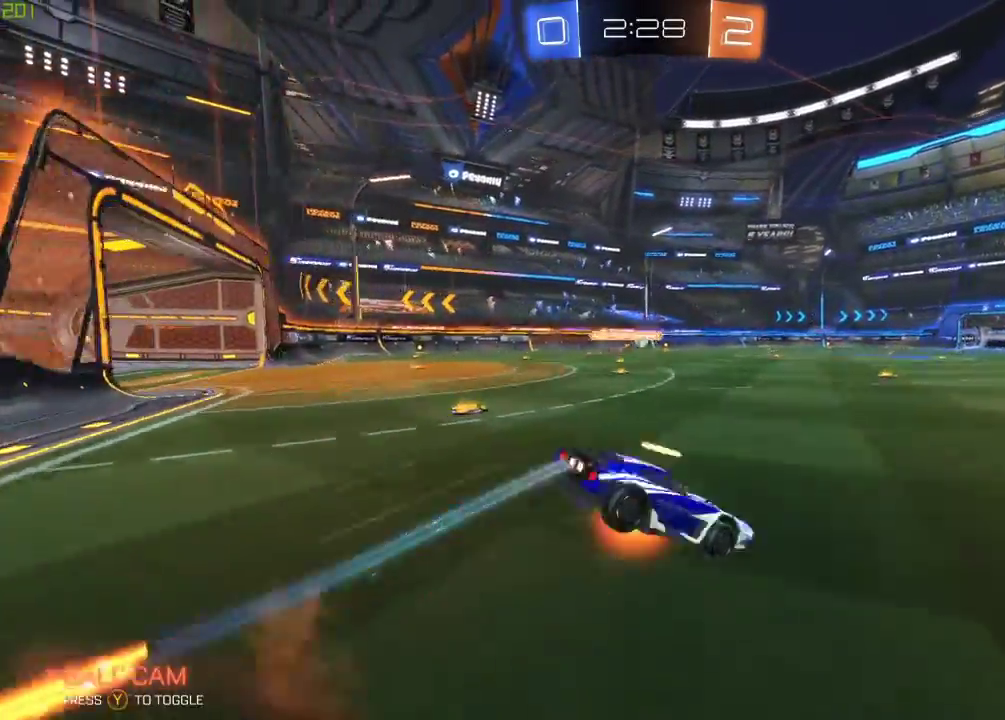
{"buttons": ["R2"], "left_stick": "center", "right_stick": "center", "events": [[83, "B", "up"], [100, "Y", "down"], [117, "A", "up"], [200, "left_stick", "center"], [217, "R2", "up"], [233, "Y", "up"], [350, "R2", "down"]]}
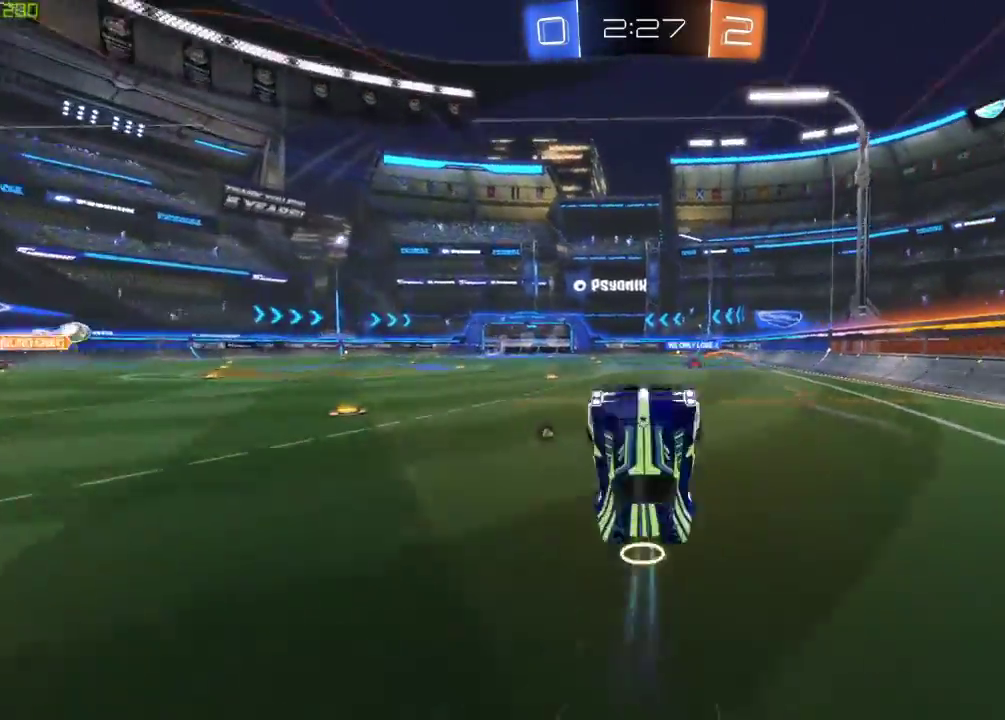
{"buttons": ["R2"], "left_stick": "center", "right_stick": "center", "events": [[50, "Y", "down"], [83, "R2", "up"], [167, "Y", "up"], [183, "R2", "down"], [233, "R2", "up"], [367, "R2", "down"]]}
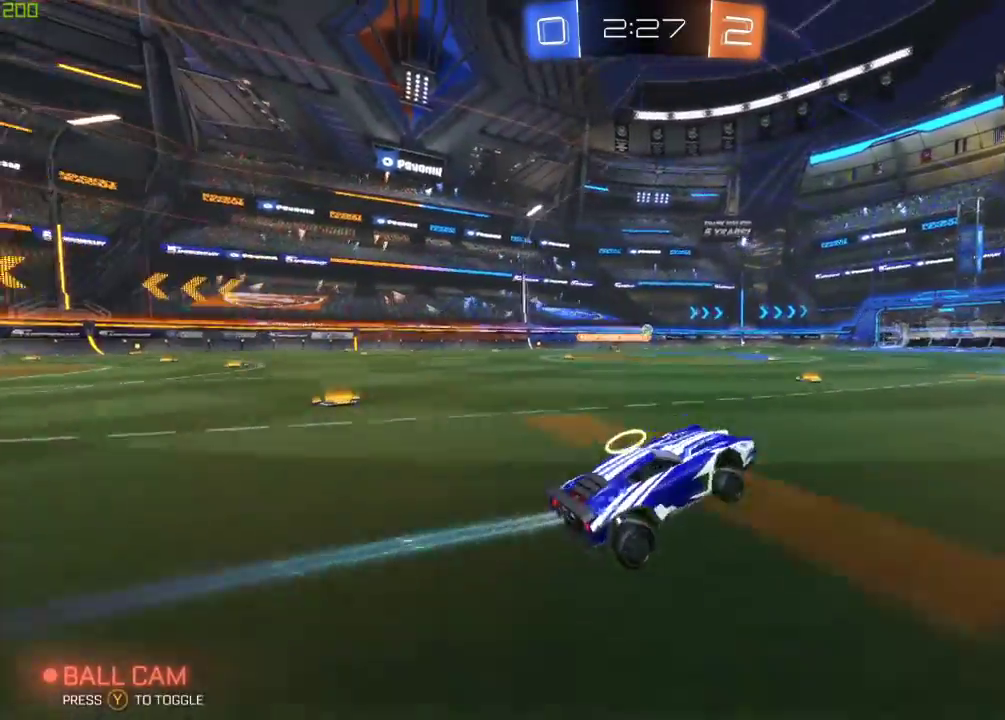
{"buttons": ["A", "R2"], "left_stick": "up", "right_stick": "center", "events": [[67, "left_stick", "right"], [283, "A", "down"], [283, "left_stick", "up"], [333, "A", "up"], [433, "A", "down"]]}
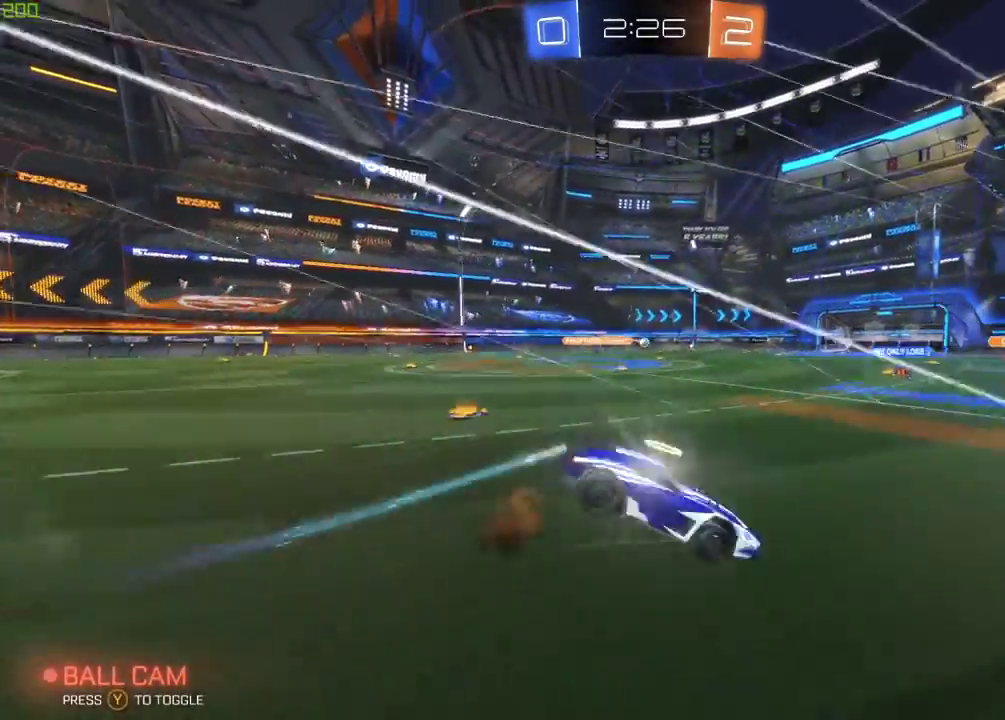
{"buttons": ["R2"], "left_stick": "center", "right_stick": "center", "events": [[100, "A", "up"], [200, "left_stick", "center"], [250, "Y", "down"], [350, "Y", "up"]]}
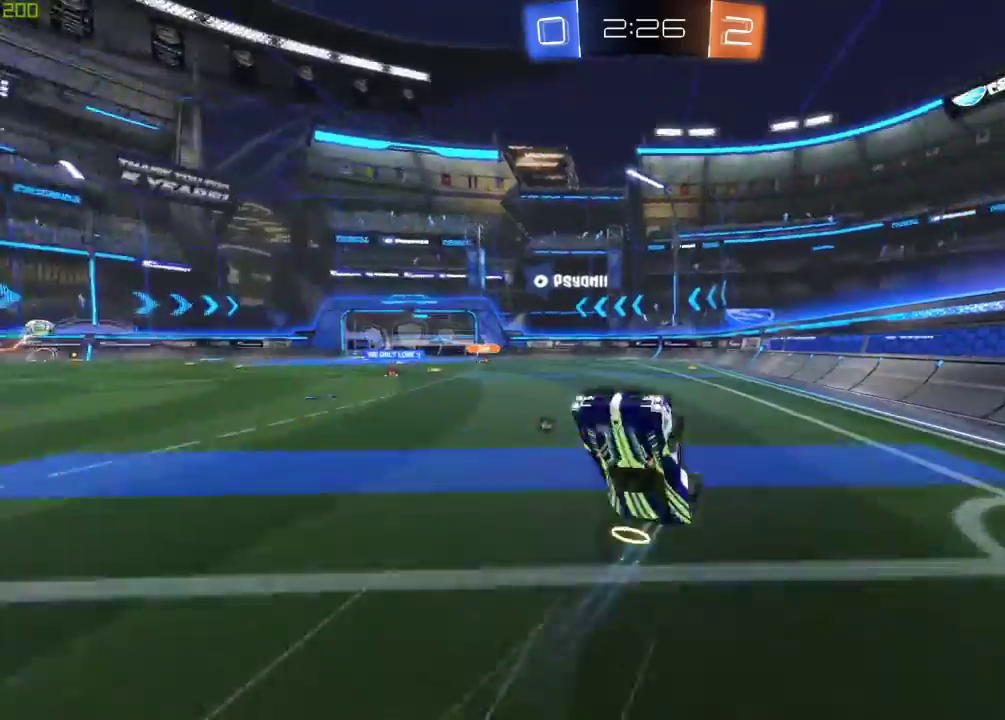
{"buttons": ["R2"], "left_stick": "left", "right_stick": "center", "events": [[183, "Y", "down"], [283, "Y", "up"], [367, "left_stick", "left"]]}
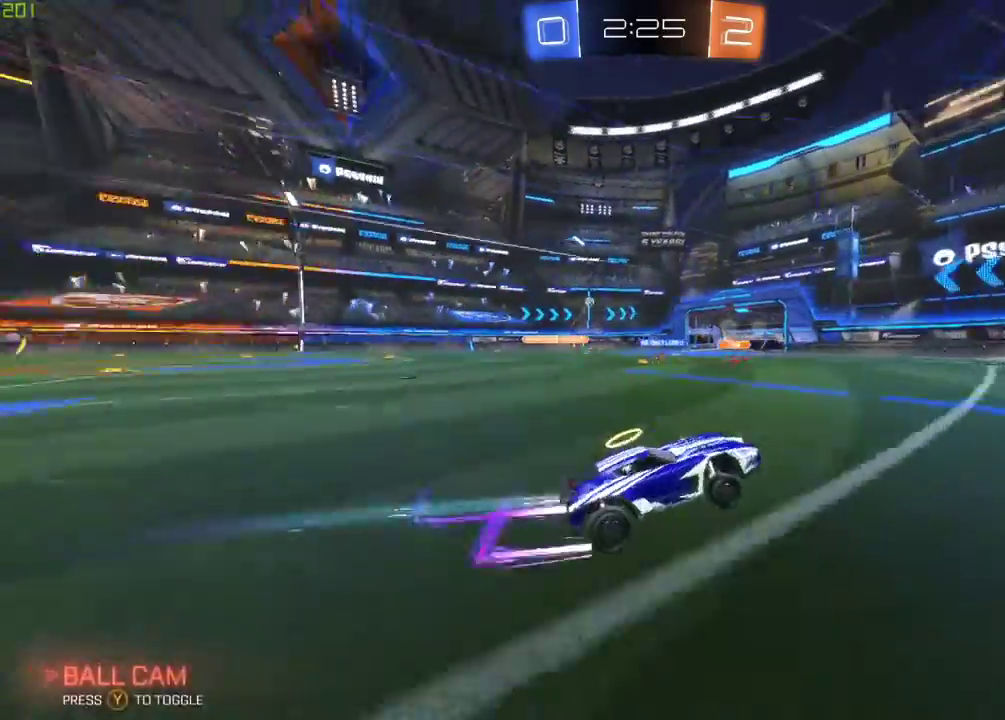
{"buttons": ["R2"], "left_stick": "center", "right_stick": "center", "events": [[183, "left_stick", "center"], [300, "left_stick", "left"], [483, "left_stick", "center"]]}
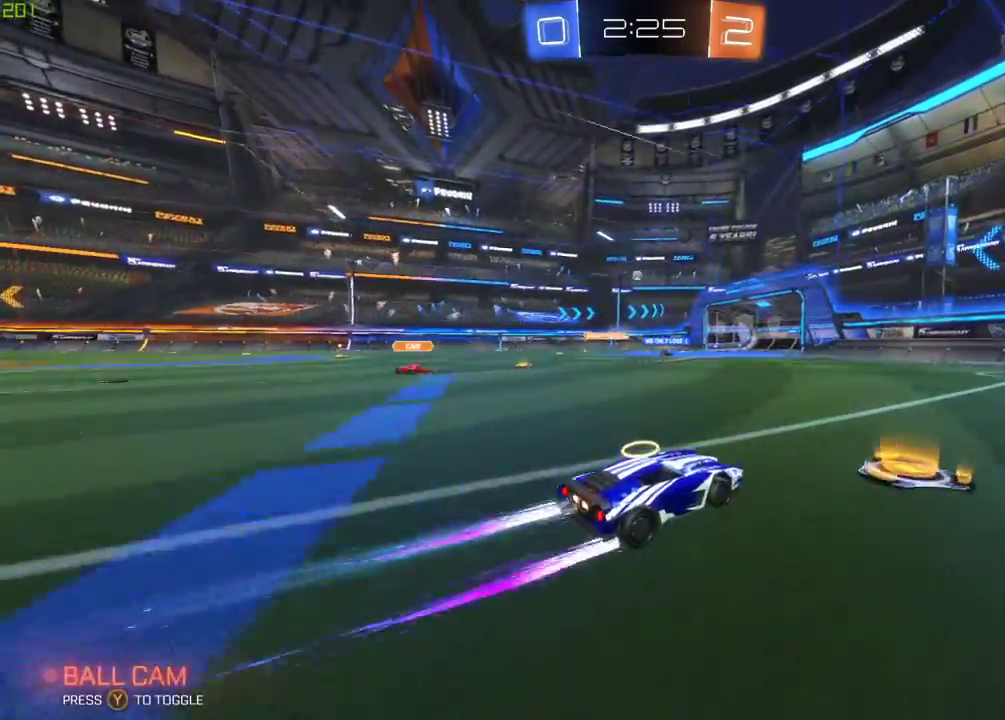
{"buttons": ["R2"], "left_stick": "right", "right_stick": "center", "events": [[317, "left_stick", "left"], [417, "left_stick", "center"], [467, "left_stick", "right"]]}
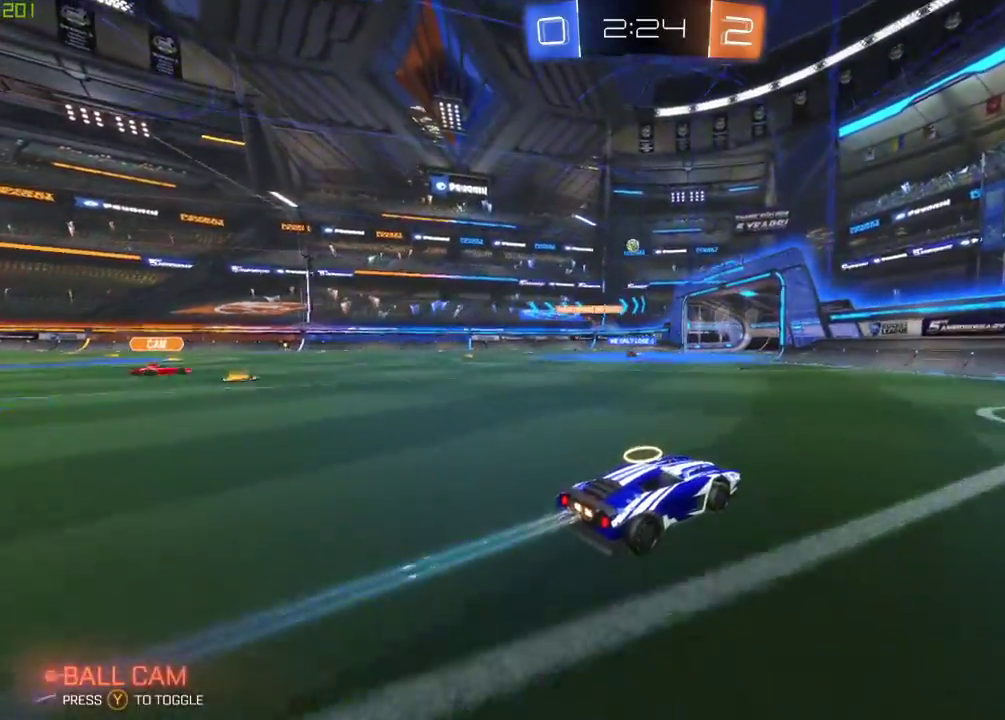
{"buttons": ["R2"], "left_stick": "left", "right_stick": "center", "events": [[50, "R2", "up"], [67, "L2", "down"], [217, "left_stick", "center"], [267, "L2", "up"], [300, "left_stick", "left"], [333, "R2", "down"]]}
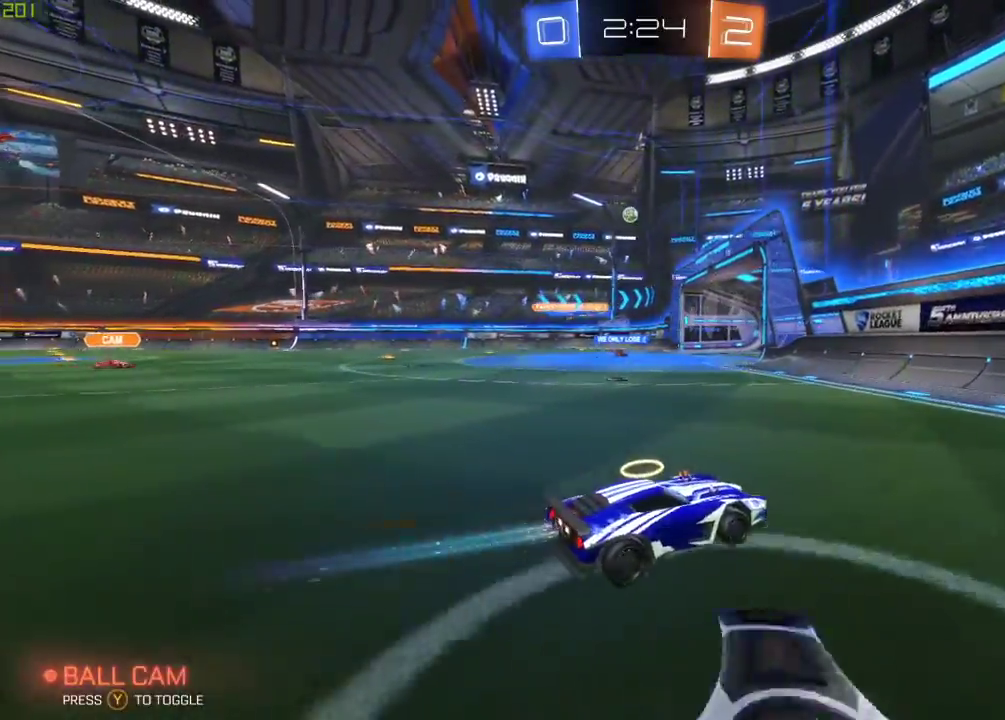
{"buttons": ["R2"], "left_stick": "center", "right_stick": "center", "events": [[183, "left_stick", "down-left"], [433, "left_stick", "center"]]}
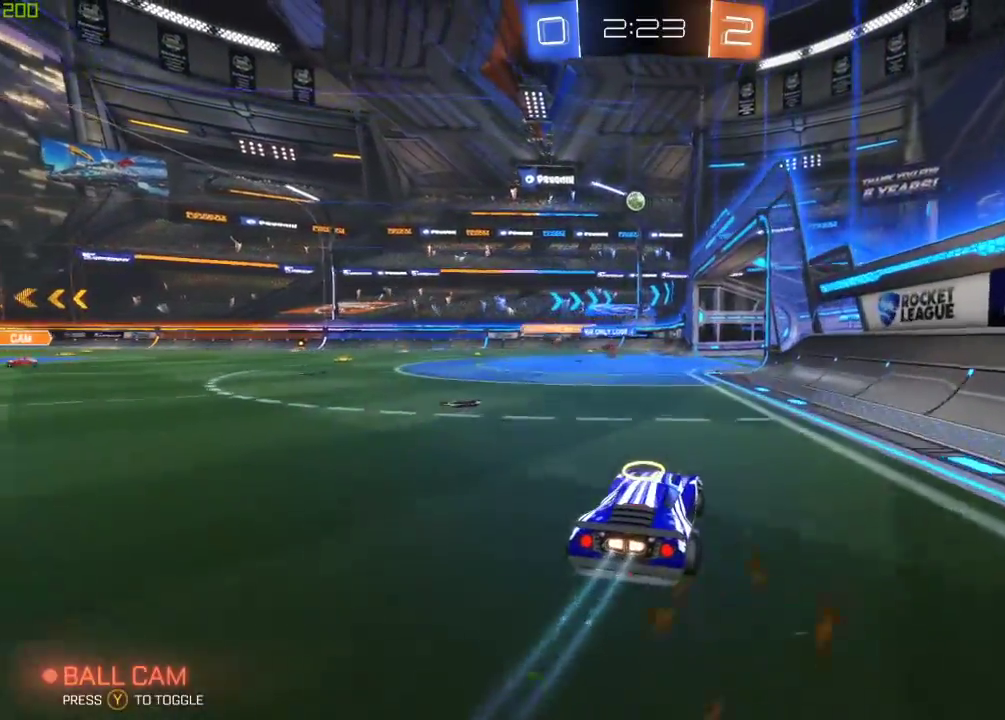
{"buttons": ["R2"], "left_stick": "left", "right_stick": "center", "events": [[100, "R2", "up"], [183, "left_stick", "right"], [333, "left_stick", "center"], [383, "R2", "down"], [450, "left_stick", "left"]]}
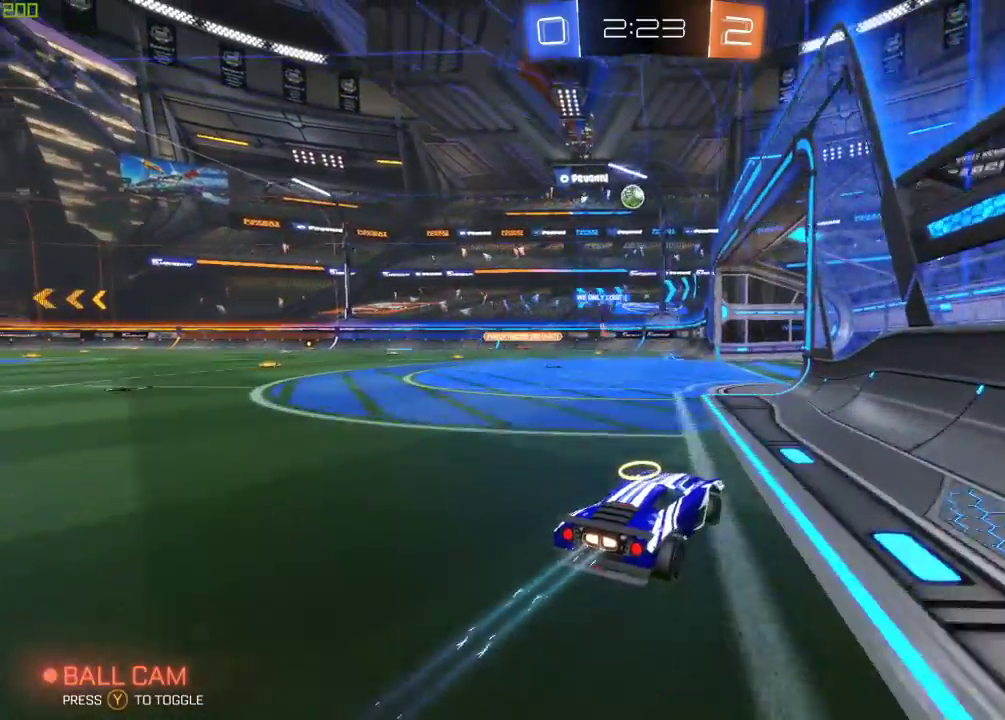
{"buttons": ["R2"], "left_stick": "center", "right_stick": "center", "events": [[267, "left_stick", "center"]]}
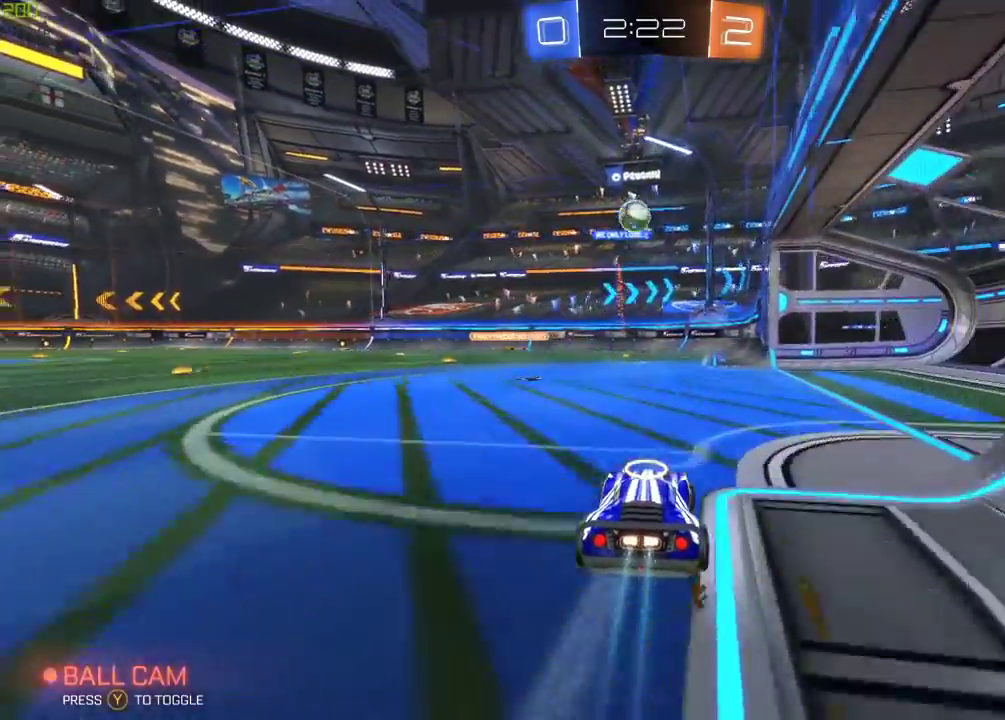
{"buttons": ["L2", "R2"], "left_stick": "left", "right_stick": "center", "events": [[267, "left_stick", "right"], [350, "R2", "up"], [367, "L2", "down"], [383, "left_stick", "center"], [433, "left_stick", "left"], [500, "R2", "down"]]}
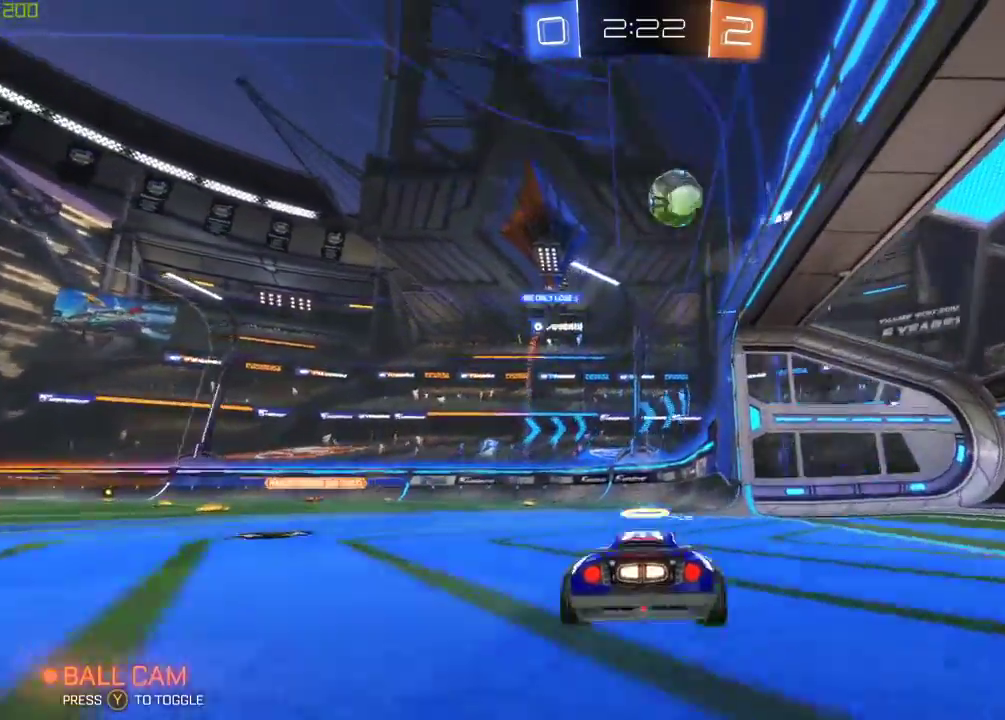
{"buttons": ["L2"], "left_stick": "down-left", "right_stick": "center", "events": [[33, "L2", "up"], [217, "R2", "up"], [233, "L2", "down"], [400, "left_stick", "down-left"]]}
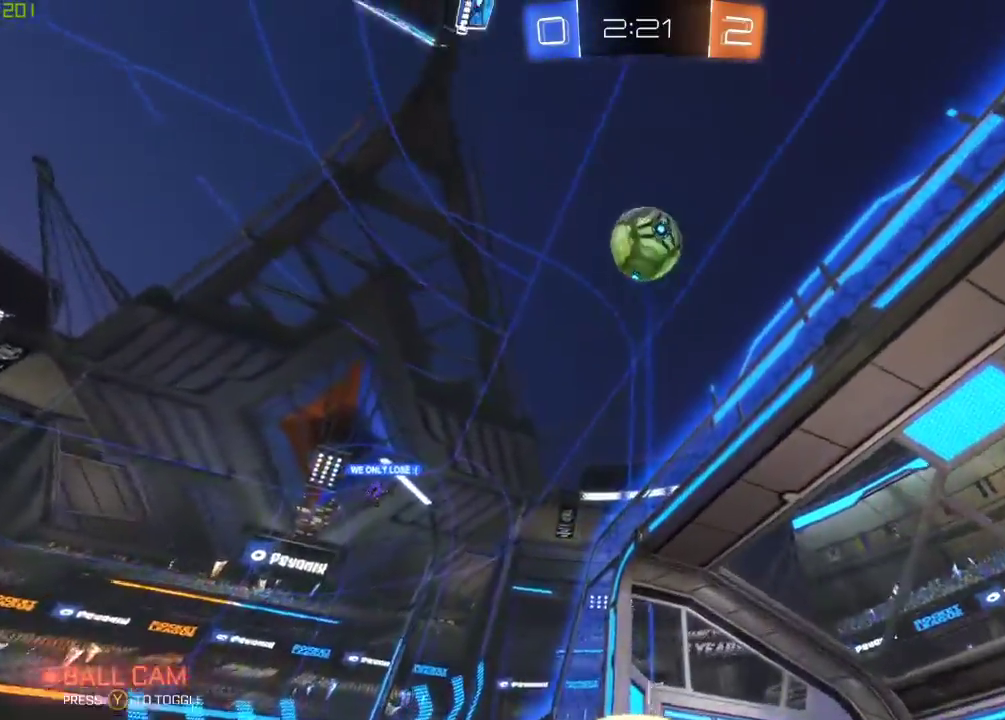
{"buttons": ["A"], "left_stick": "center", "right_stick": "center", "events": [[133, "A", "down"], [133, "left_stick", "down-right"], [233, "L2", "up"], [250, "A", "up"], [250, "left_stick", "center"], [450, "A", "down"]]}
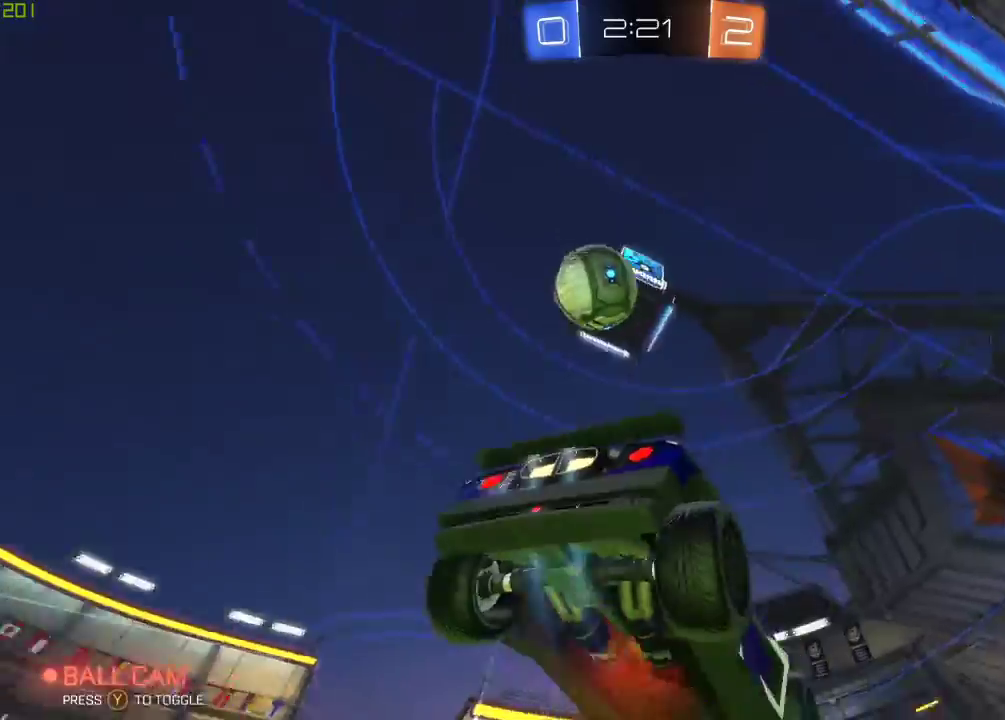
{"buttons": ["R2"], "left_stick": "center", "right_stick": "center", "events": [[67, "left_stick", "down"], [83, "A", "up"], [117, "R2", "down"], [117, "left_stick", "down-right"], [300, "X", "down"], [417, "left_stick", "center"], [500, "X", "up"]]}
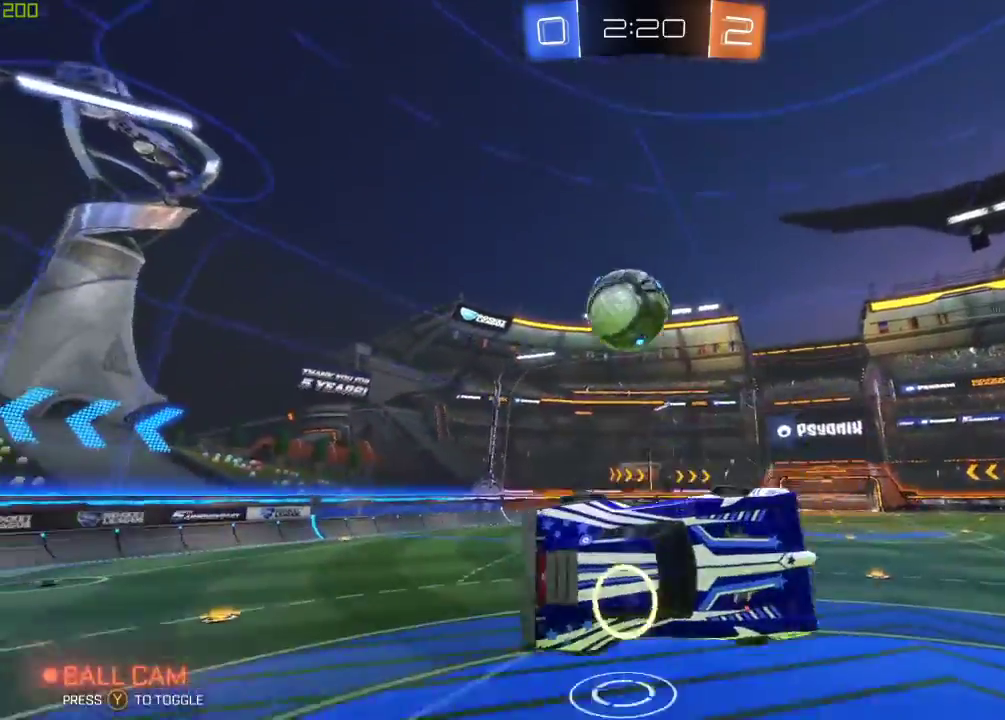
{"buttons": ["R2"], "left_stick": "center", "right_stick": "center", "events": [[117, "left_stick", "left"], [133, "X", "down"], [317, "X", "up"], [350, "left_stick", "center"]]}
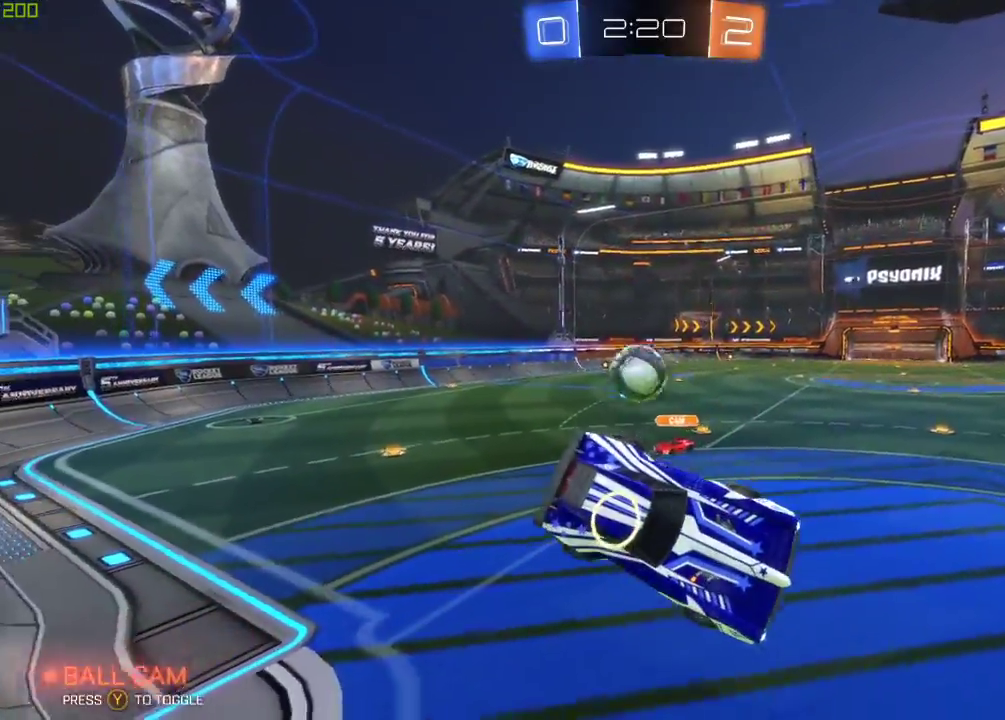
{"buttons": ["L2"], "left_stick": "center", "right_stick": "center", "events": [[200, "left_stick", "left"], [250, "left_stick", "center"], [450, "L2", "down"], [467, "R2", "up"]]}
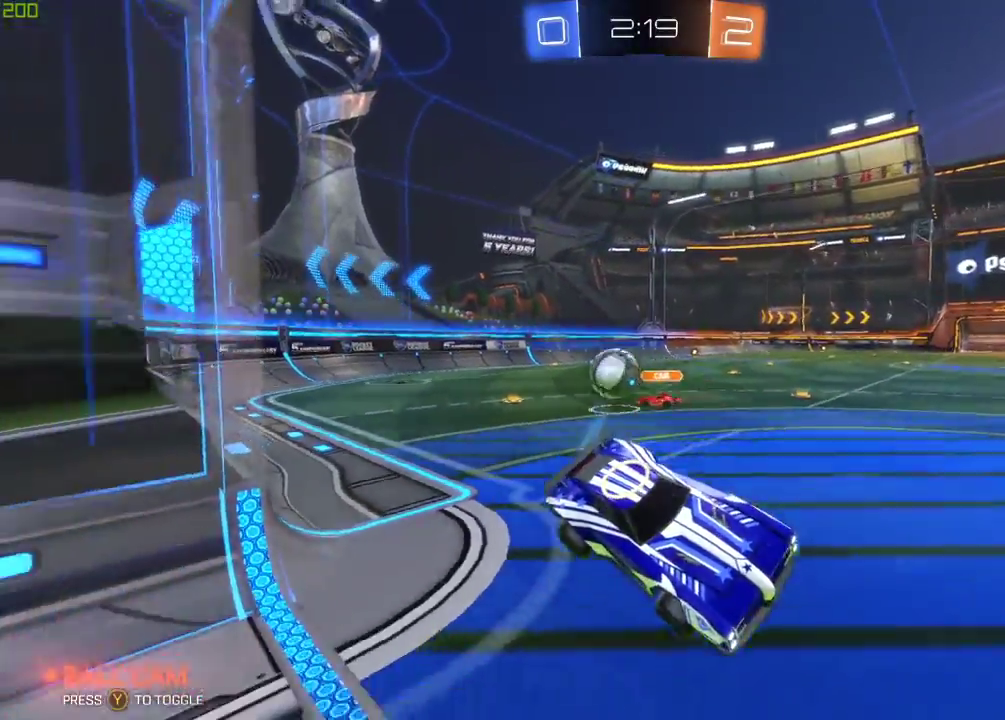
{"buttons": ["L2"], "left_stick": "right", "right_stick": "center", "events": [[267, "left_stick", "right"]]}
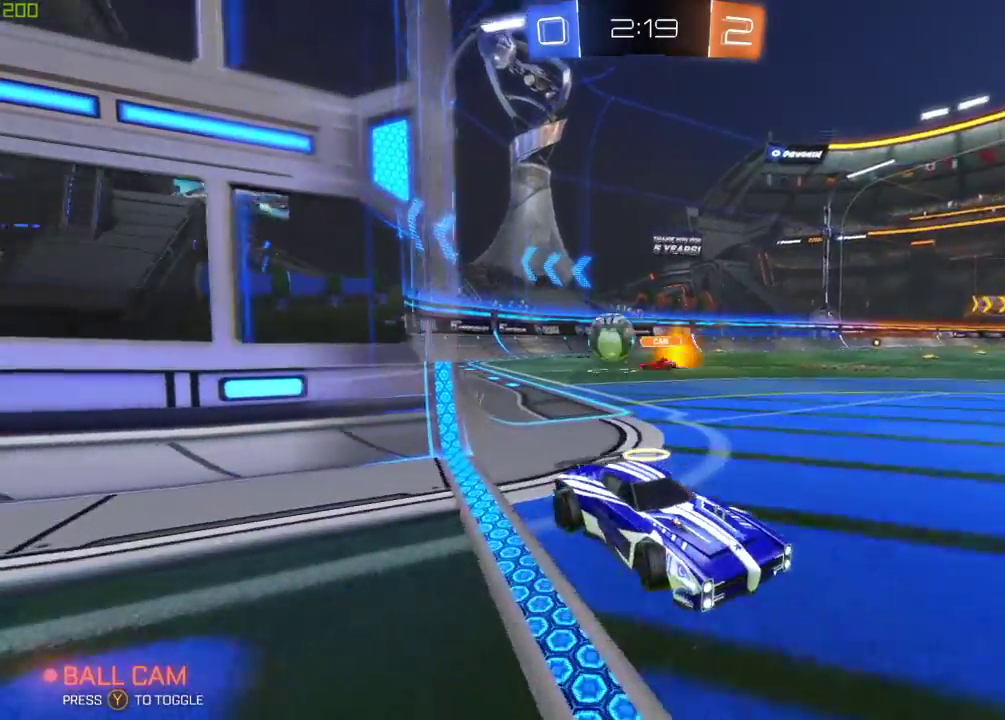
{"buttons": ["R2"], "left_stick": "left", "right_stick": "center", "events": [[200, "X", "down"], [333, "X", "up"], [350, "L2", "up"], [417, "R2", "down"], [417, "left_stick", "center"], [483, "left_stick", "left"]]}
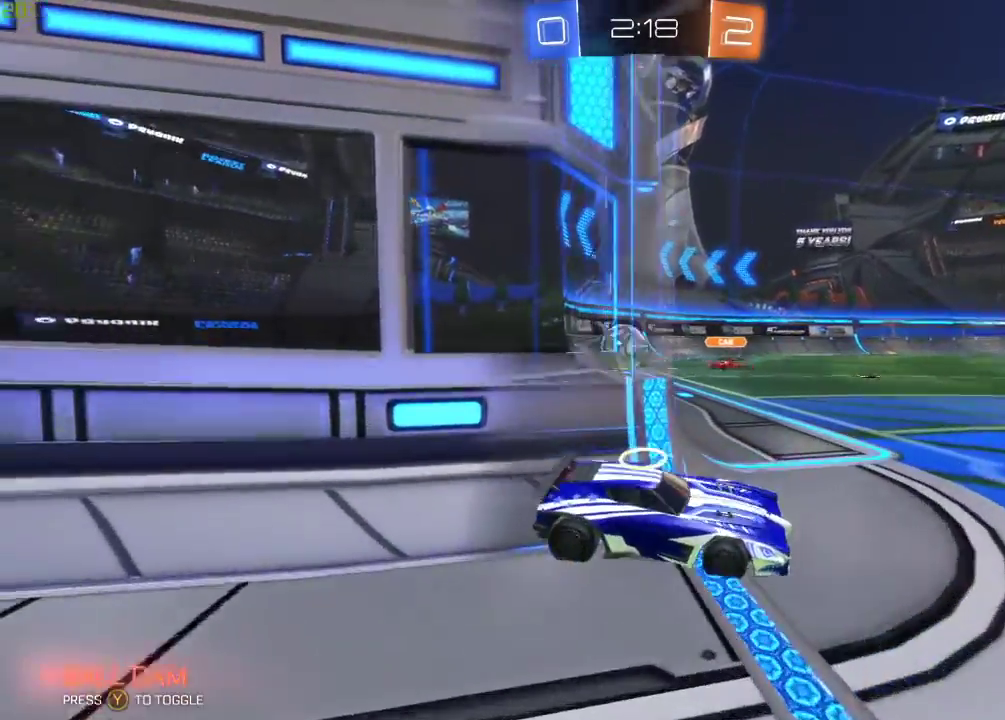
{"buttons": ["R2"], "left_stick": "left", "right_stick": "center", "events": []}
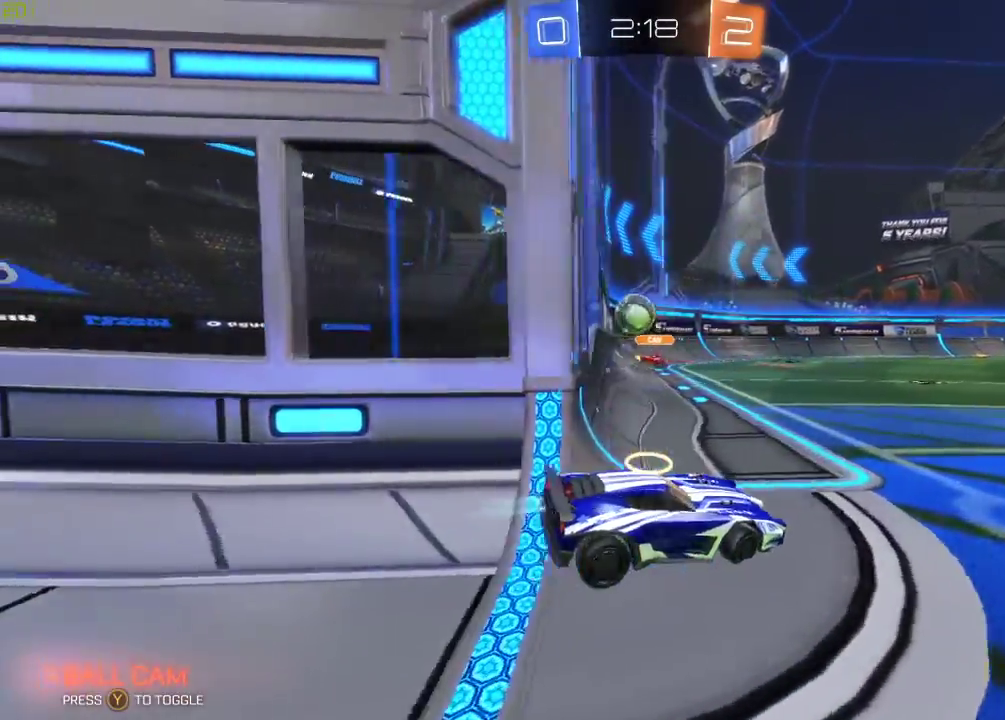
{"buttons": ["R2"], "left_stick": "center", "right_stick": "center", "events": [[67, "L2", "down"], [133, "R2", "up"], [183, "R2", "down"], [200, "L2", "up"], [267, "left_stick", "center"]]}
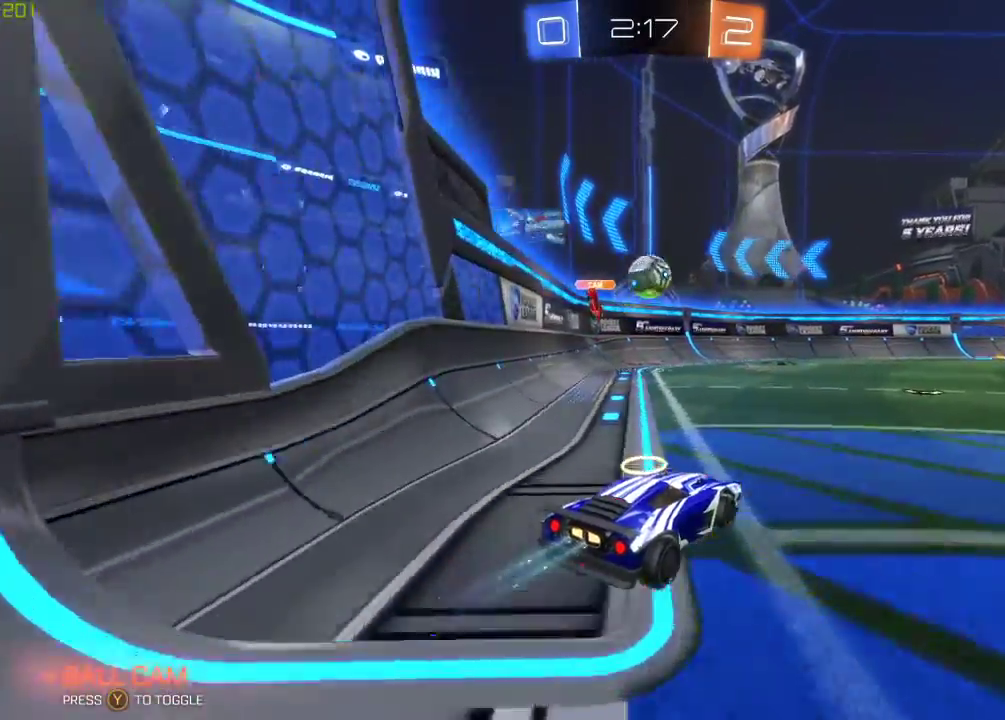
{"buttons": ["R2"], "left_stick": "center", "right_stick": "center", "events": [[233, "left_stick", "left"], [367, "left_stick", "center"]]}
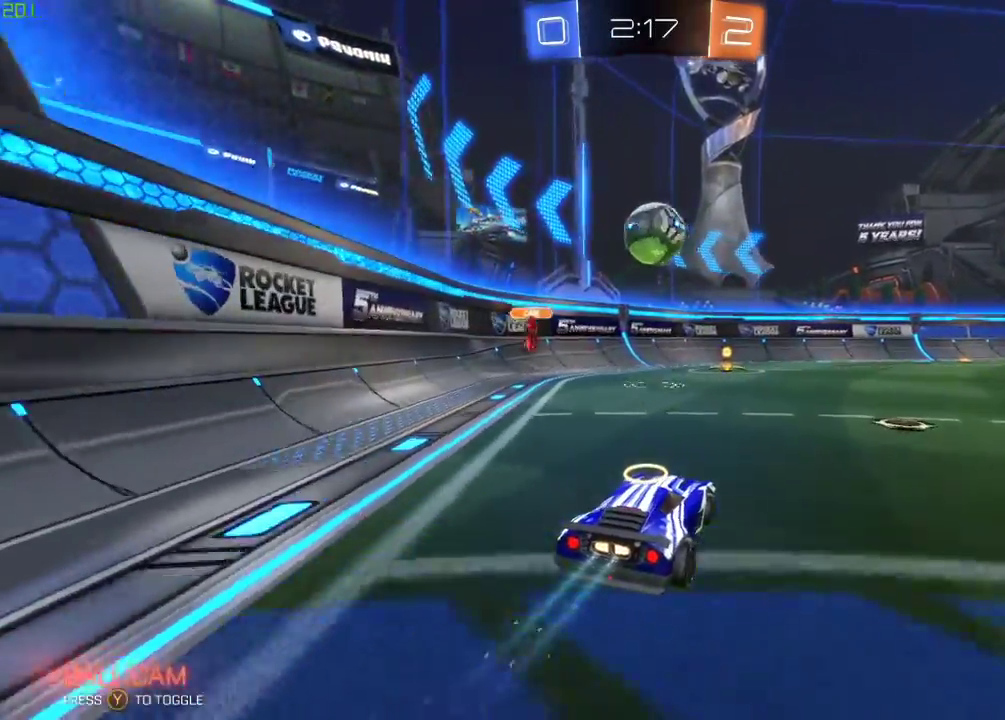
{"buttons": ["R2"], "left_stick": "up-right", "right_stick": "center", "events": [[50, "left_stick", "down-right"], [150, "left_stick", "down"], [167, "A", "down"], [167, "B", "down"], [367, "left_stick", "down-left"], [400, "A", "up"], [483, "left_stick", "up-right"], [500, "B", "up"]]}
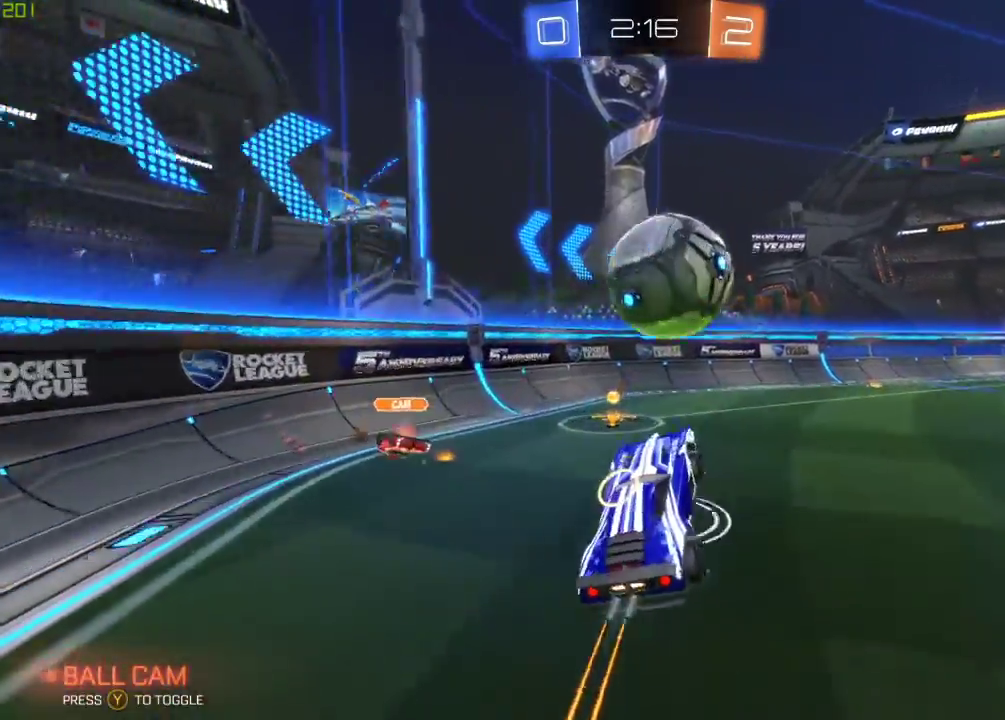
{"buttons": ["R2"], "left_stick": "up-right", "right_stick": "center", "events": [[100, "A", "down"], [450, "A", "up"]]}
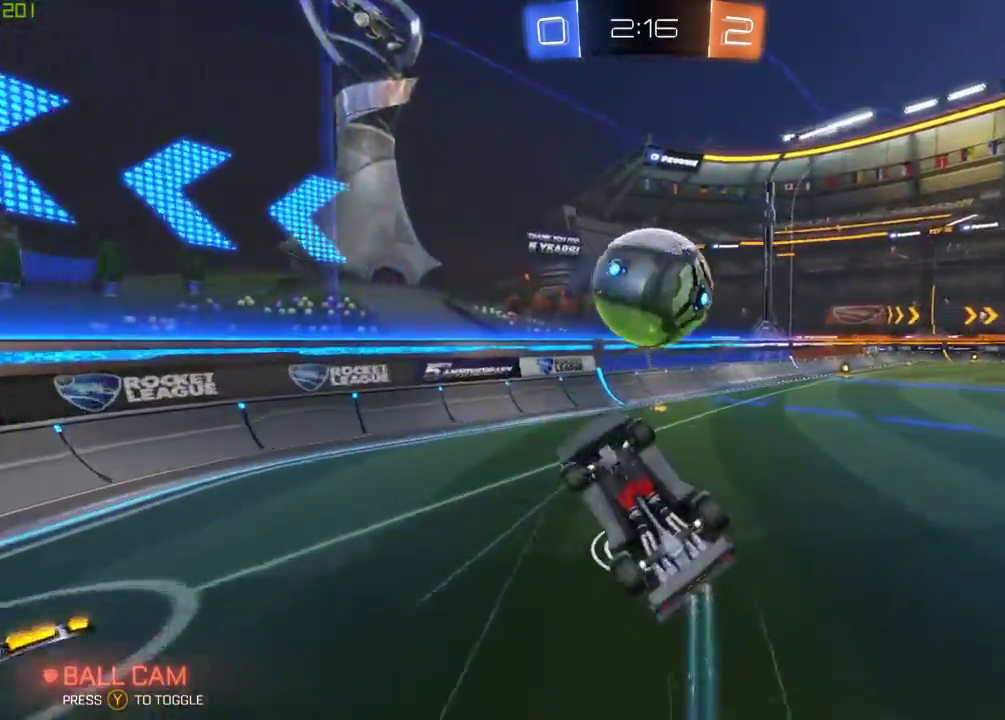
{"buttons": ["R2"], "left_stick": "up", "right_stick": "center", "events": [[150, "left_stick", "center"], [467, "left_stick", "up"]]}
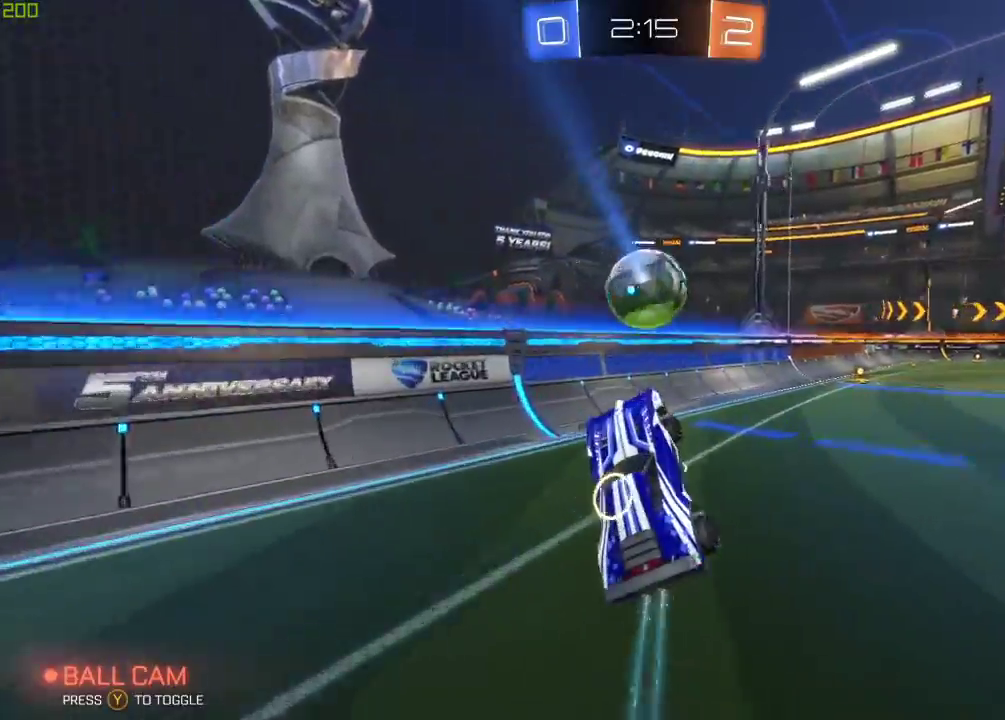
{"buttons": ["R2"], "left_stick": "right", "right_stick": "center", "events": [[50, "left_stick", "center"], [267, "left_stick", "right"]]}